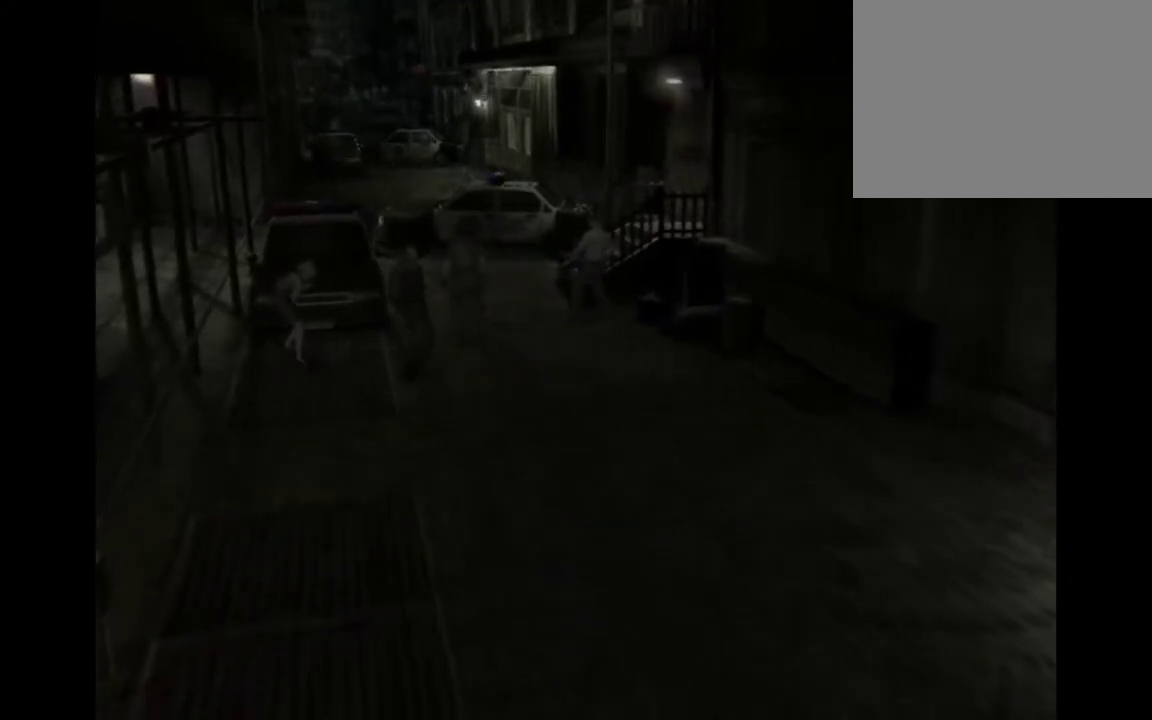
Gameplay with a controller (PlayStation layout); each line is a JSON object with the inputs held at the frame after it. "events" lists button and stick changes between this image and that frame as [ms after this image, input, new state], when the widget could be followed in between. Not read: L3 R2 R3 right_stick.
{"buttons": ["CIRCLE"], "left_stick": "up", "events": []}
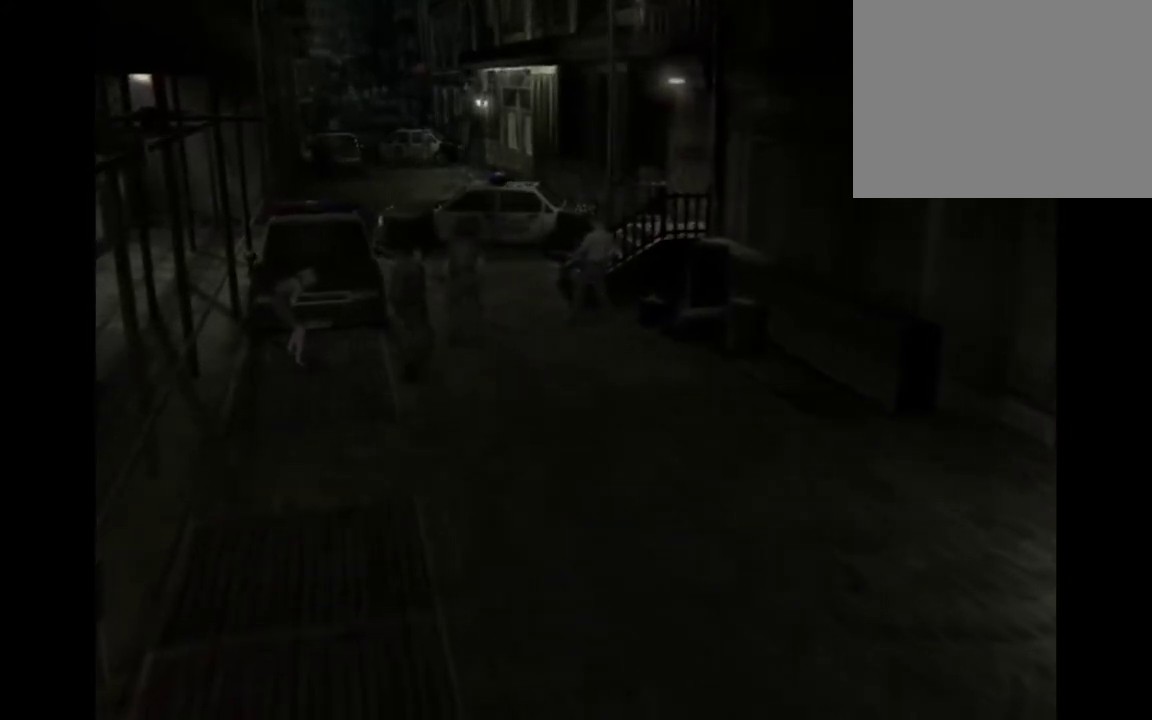
{"buttons": ["CIRCLE"], "left_stick": "up", "events": []}
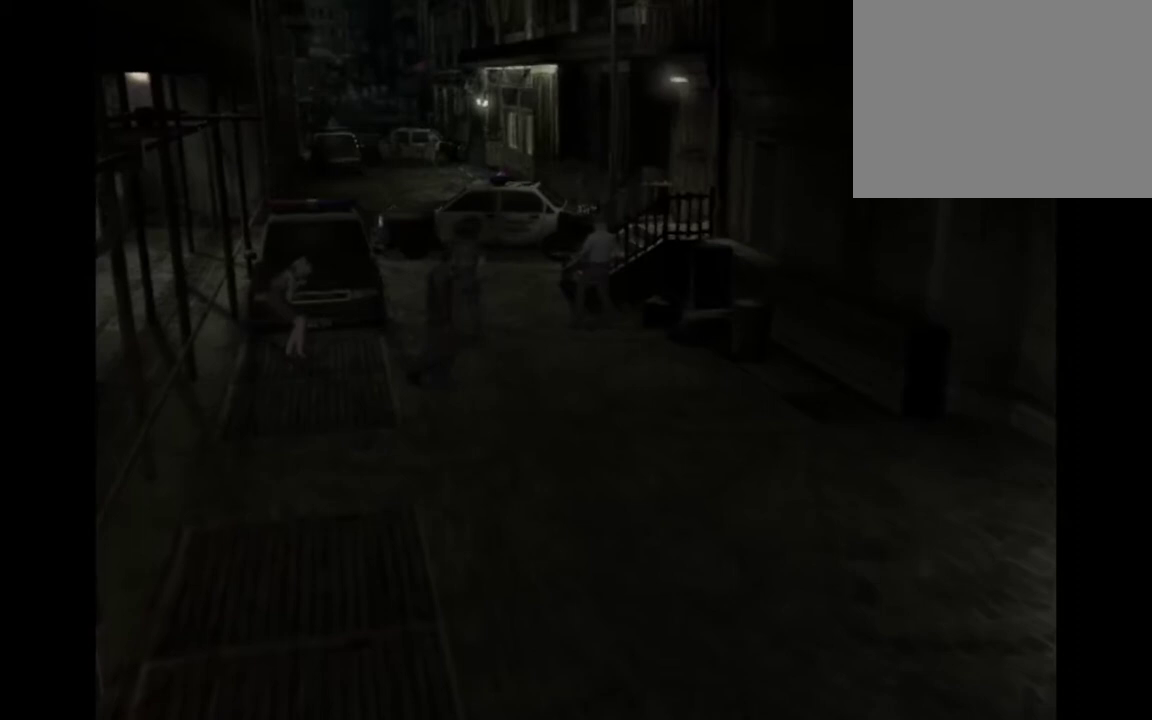
{"buttons": ["CIRCLE"], "left_stick": "up", "events": []}
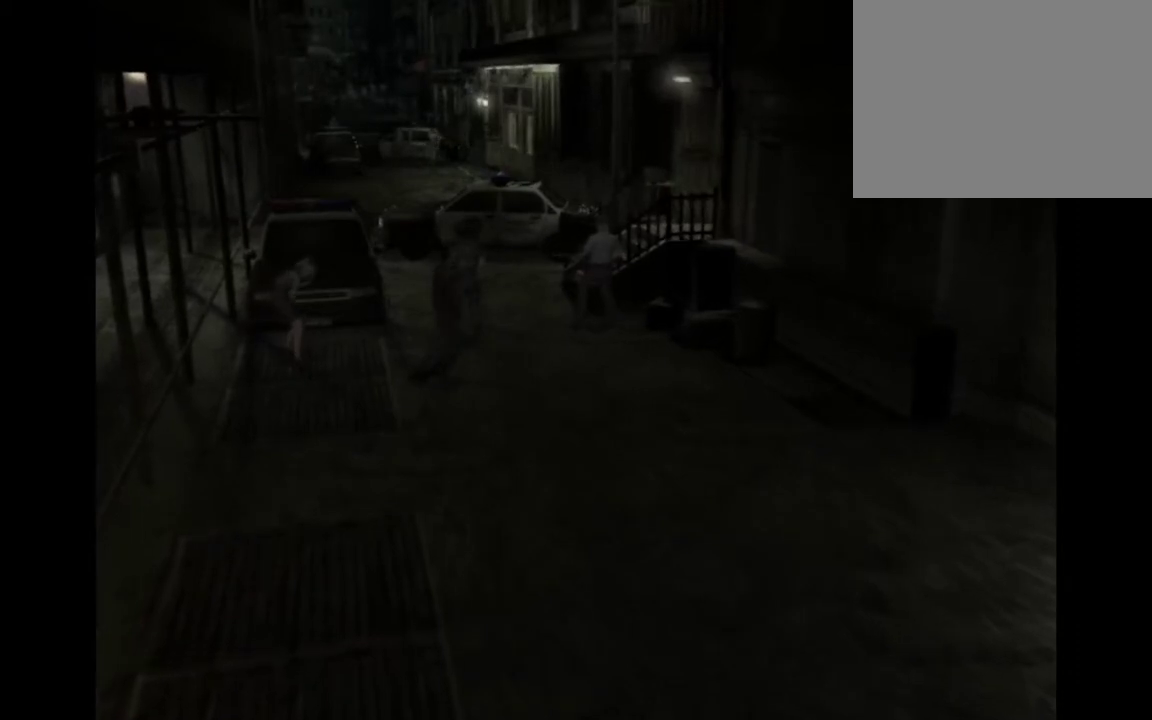
{"buttons": ["CIRCLE"], "left_stick": "up", "events": []}
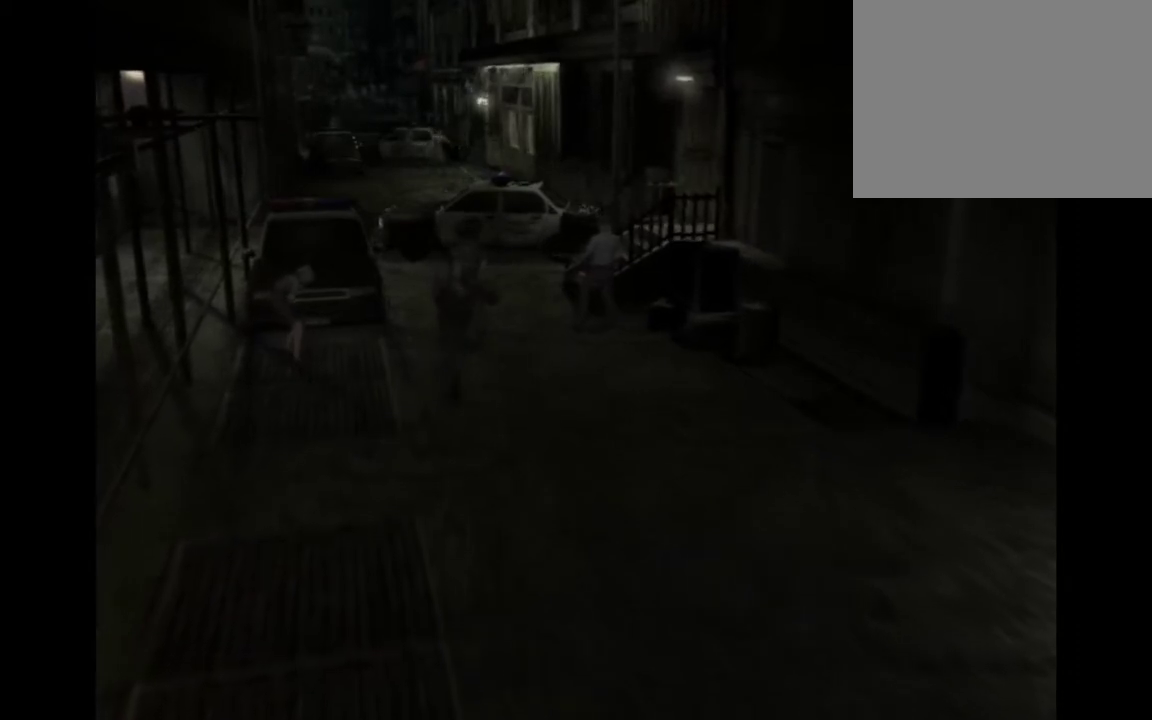
{"buttons": ["CIRCLE"], "left_stick": "up", "events": []}
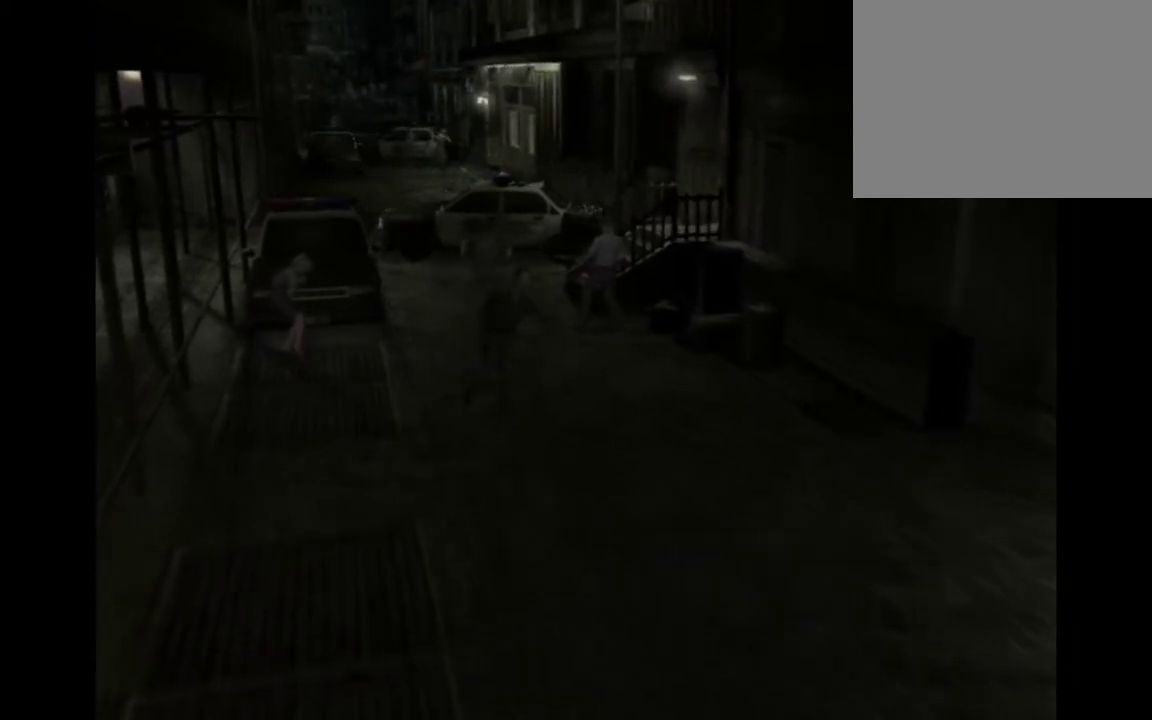
{"buttons": ["CIRCLE"], "left_stick": "up", "events": []}
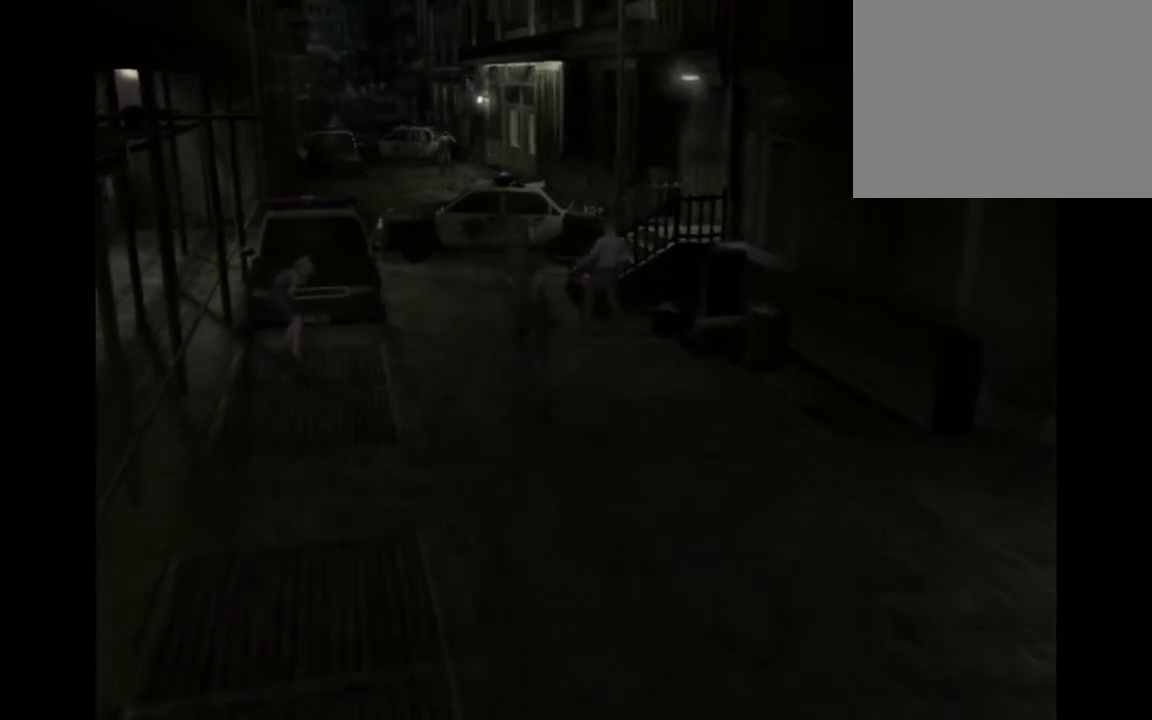
{"buttons": ["CIRCLE"], "left_stick": "up", "events": []}
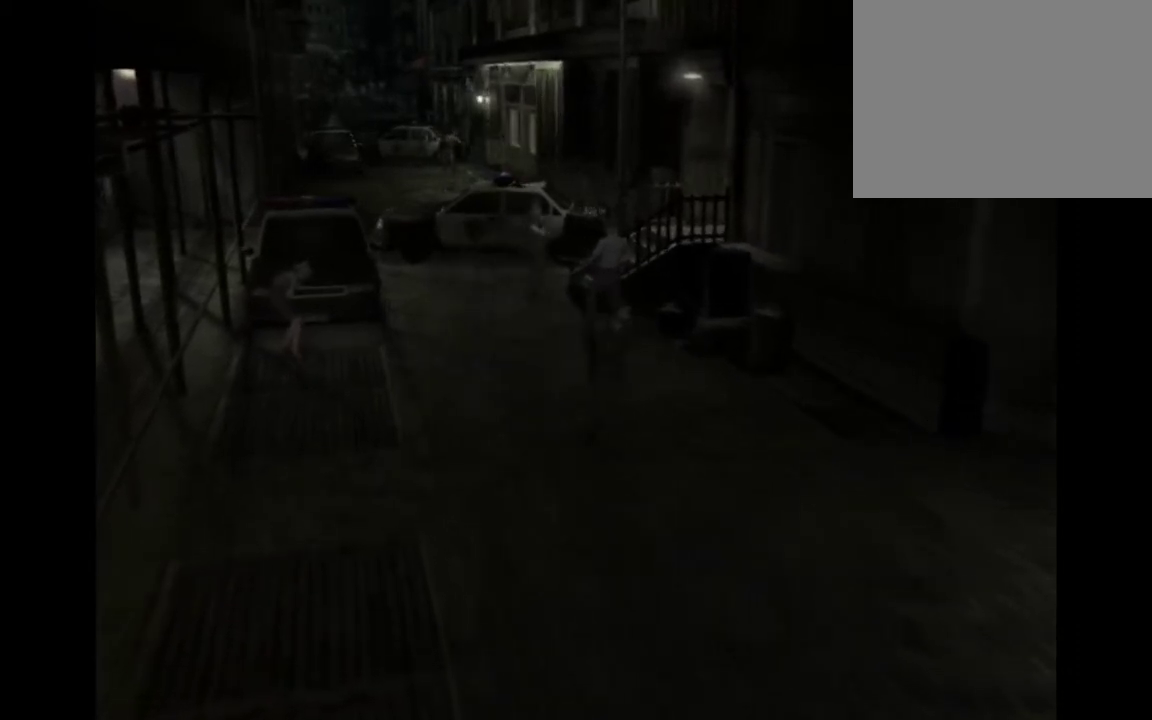
{"buttons": ["CIRCLE"], "left_stick": "up", "events": []}
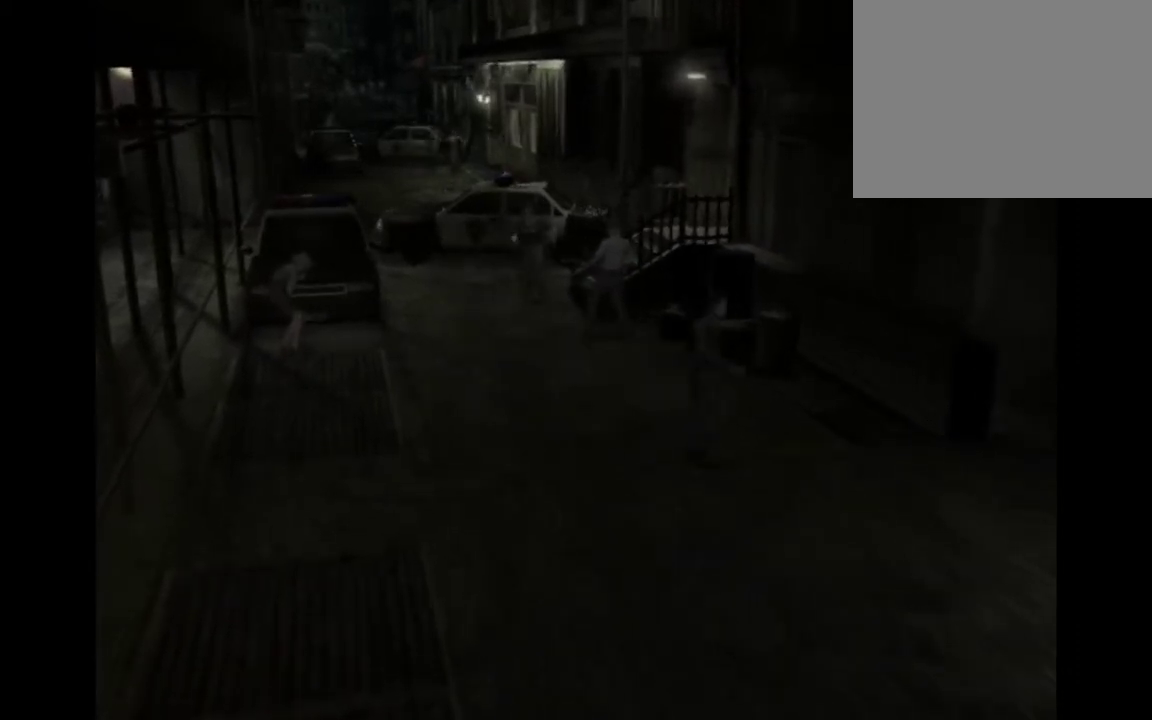
{"buttons": ["CIRCLE"], "left_stick": "up", "events": []}
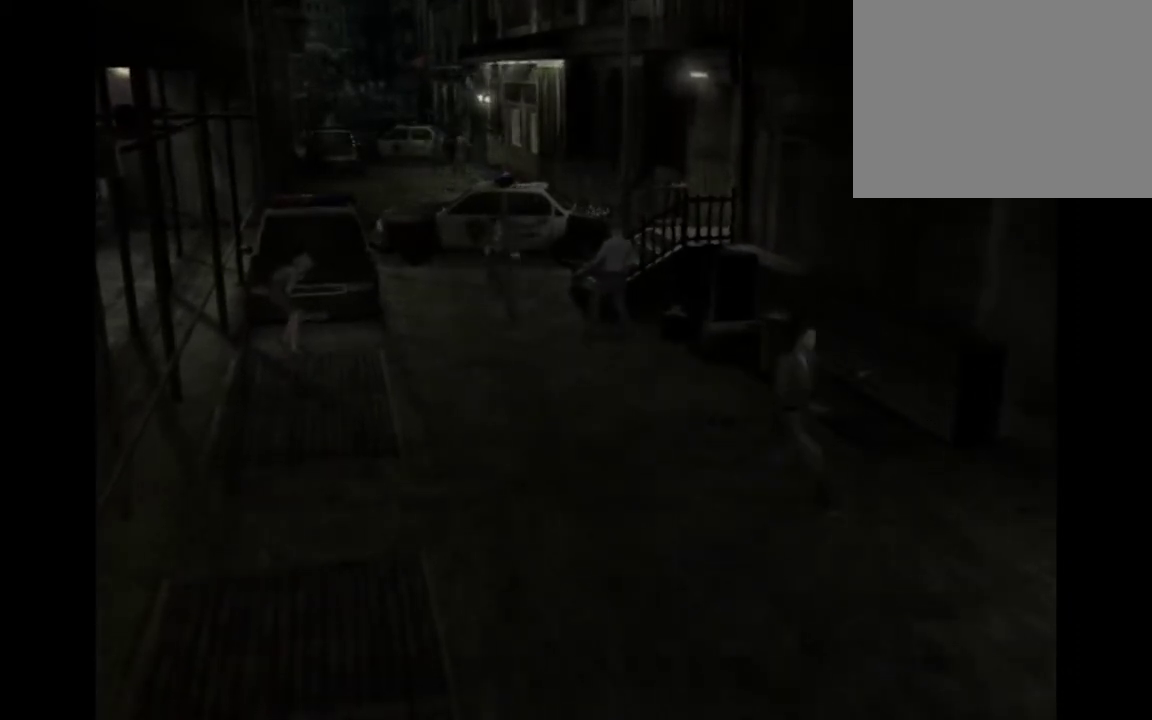
{"buttons": ["CIRCLE"], "left_stick": "up", "events": []}
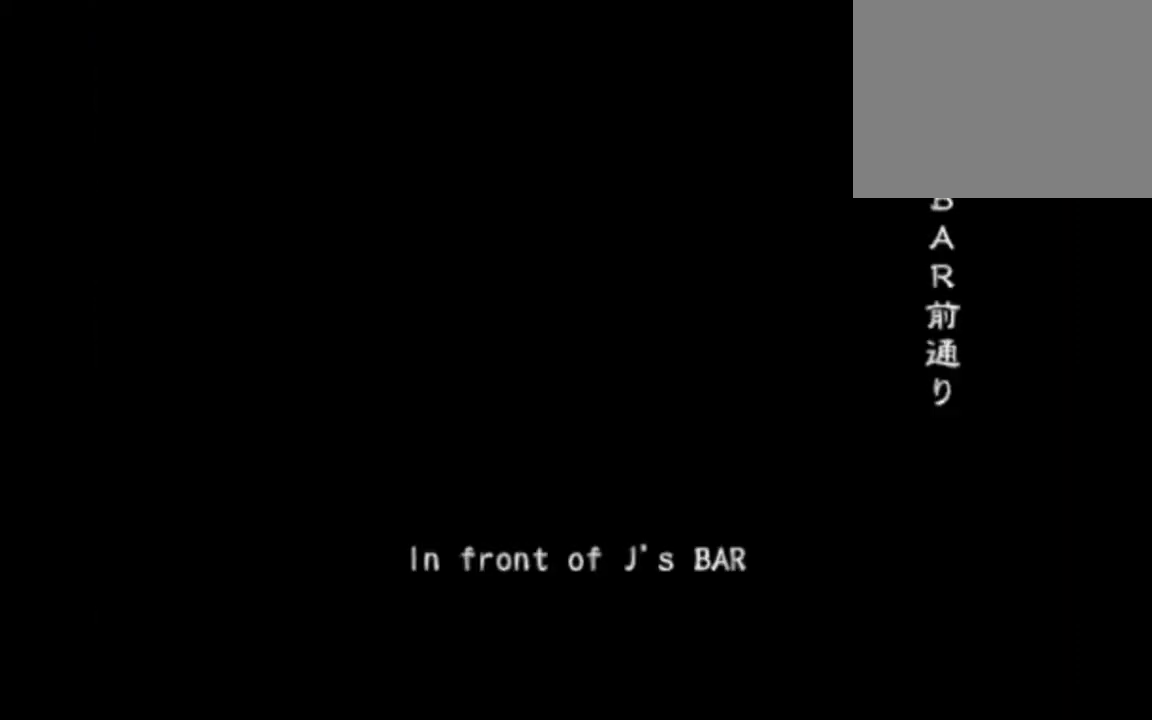
{"buttons": [], "left_stick": "center", "events": [[400, "CIRCLE", "up"], [400, "left_stick", "center"]]}
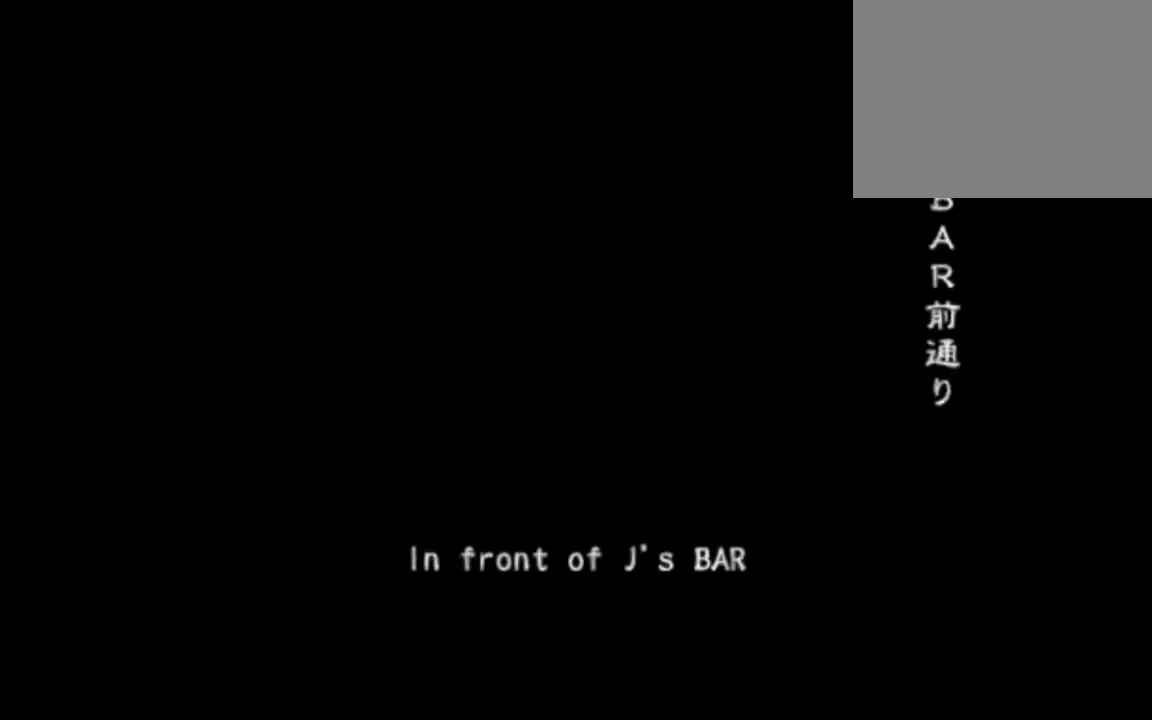
{"buttons": [], "left_stick": "center", "events": []}
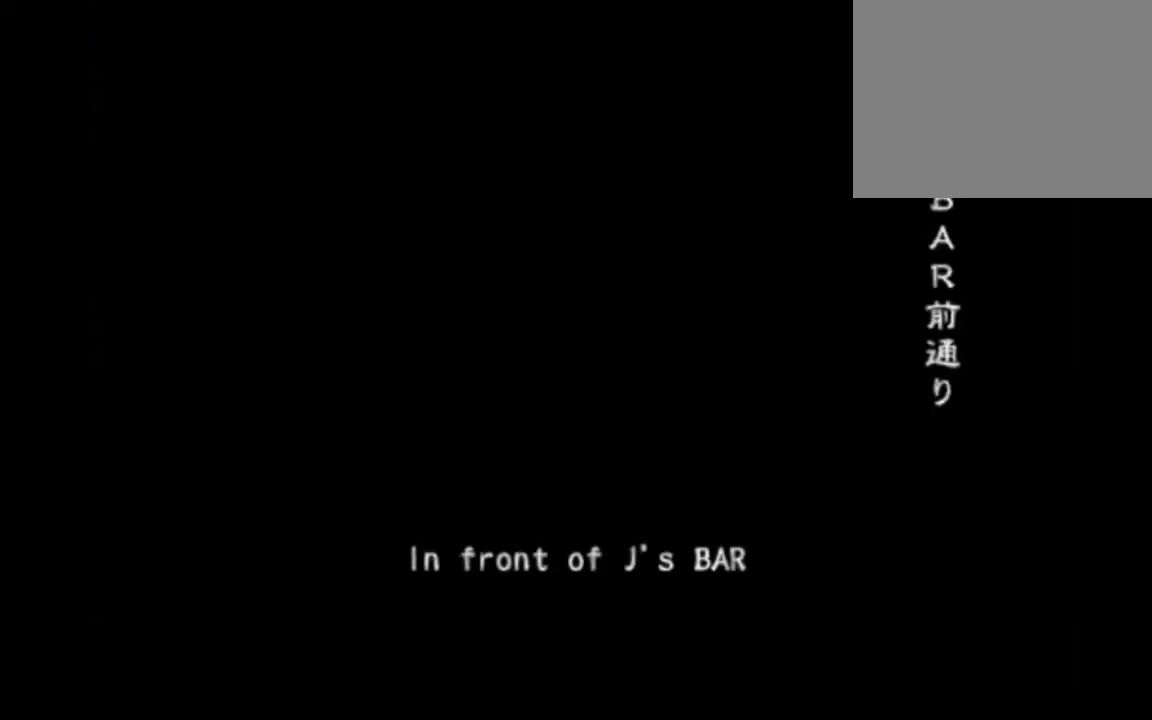
{"buttons": [], "left_stick": "center", "events": []}
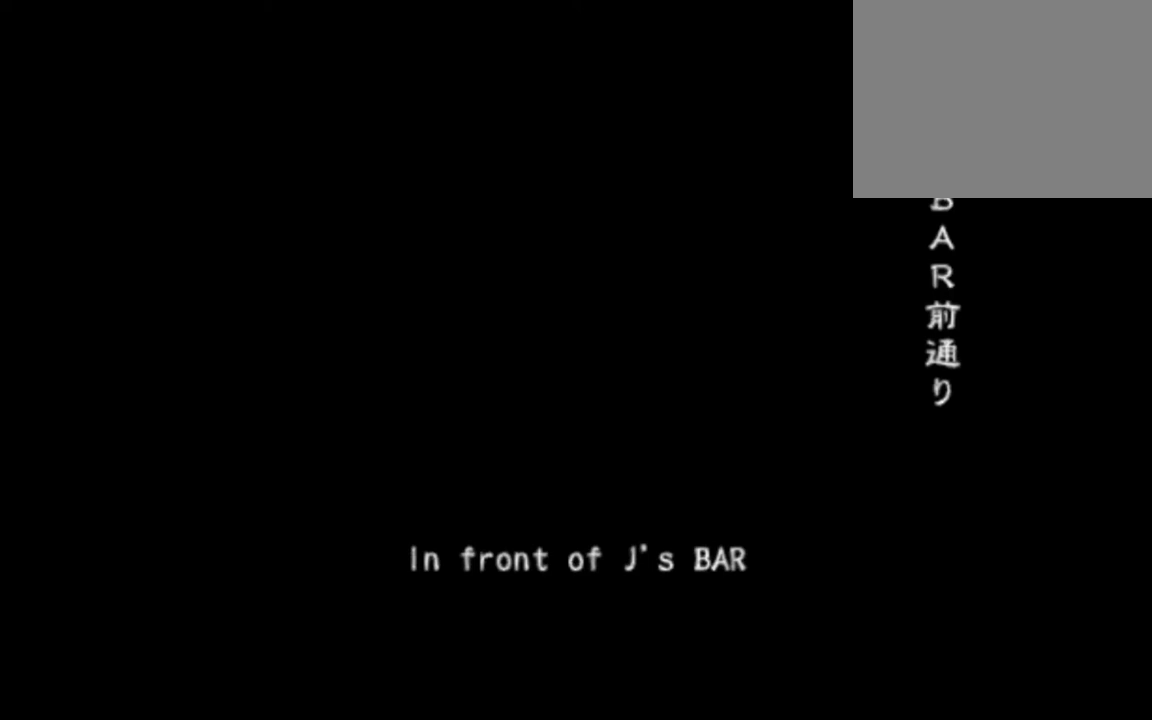
{"buttons": [], "left_stick": "center", "events": []}
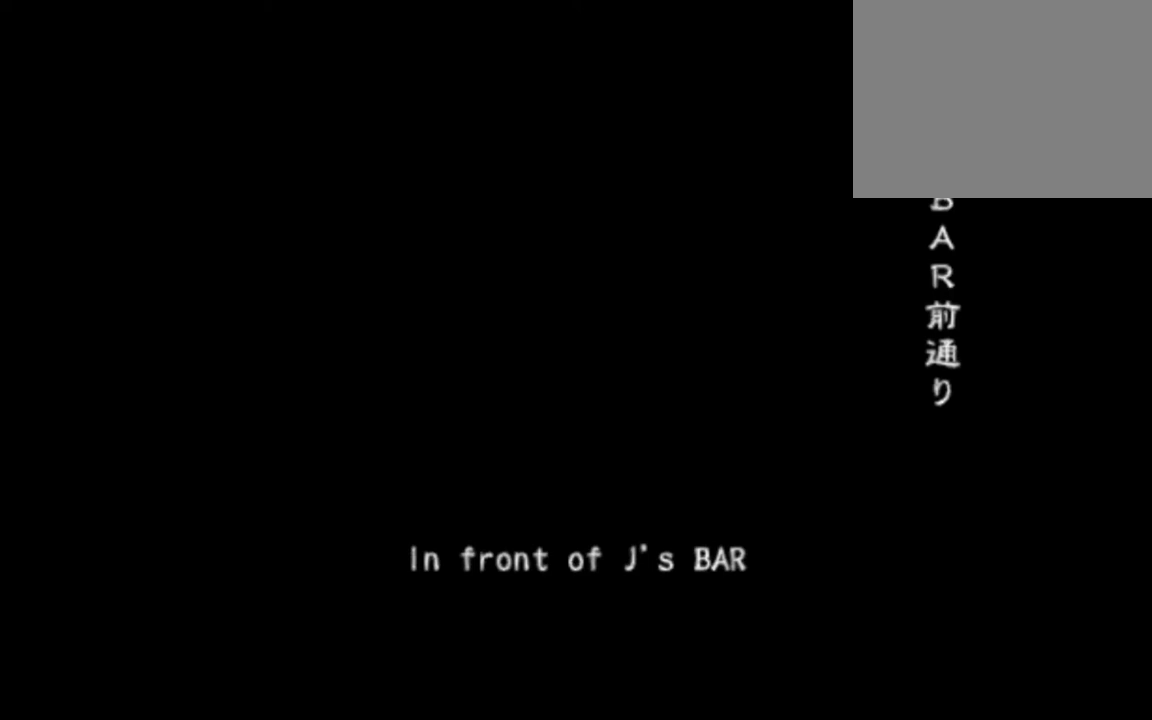
{"buttons": [], "left_stick": "center", "events": []}
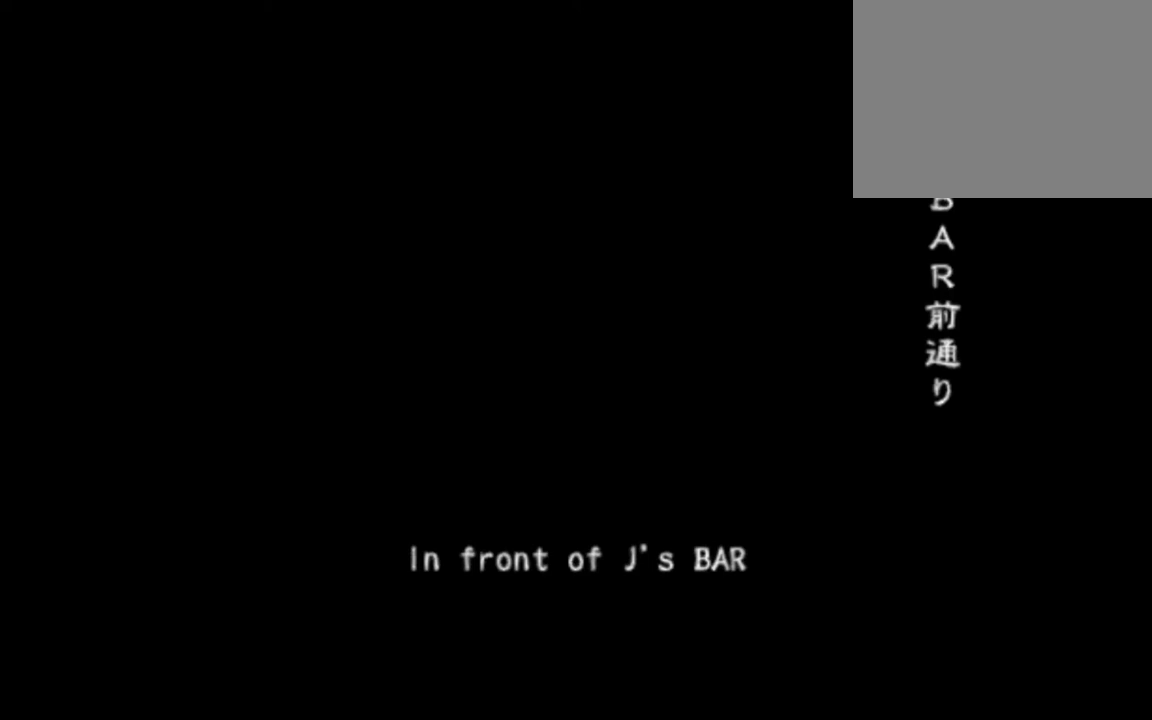
{"buttons": [], "left_stick": "center", "events": []}
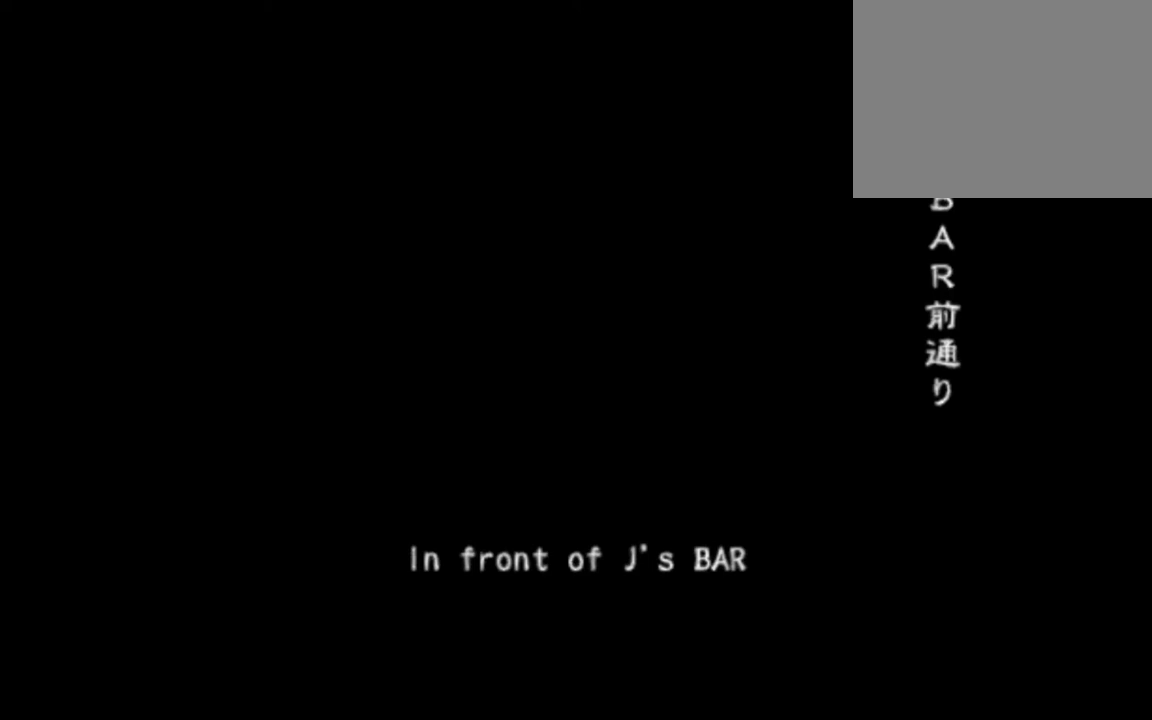
{"buttons": [], "left_stick": "center", "events": []}
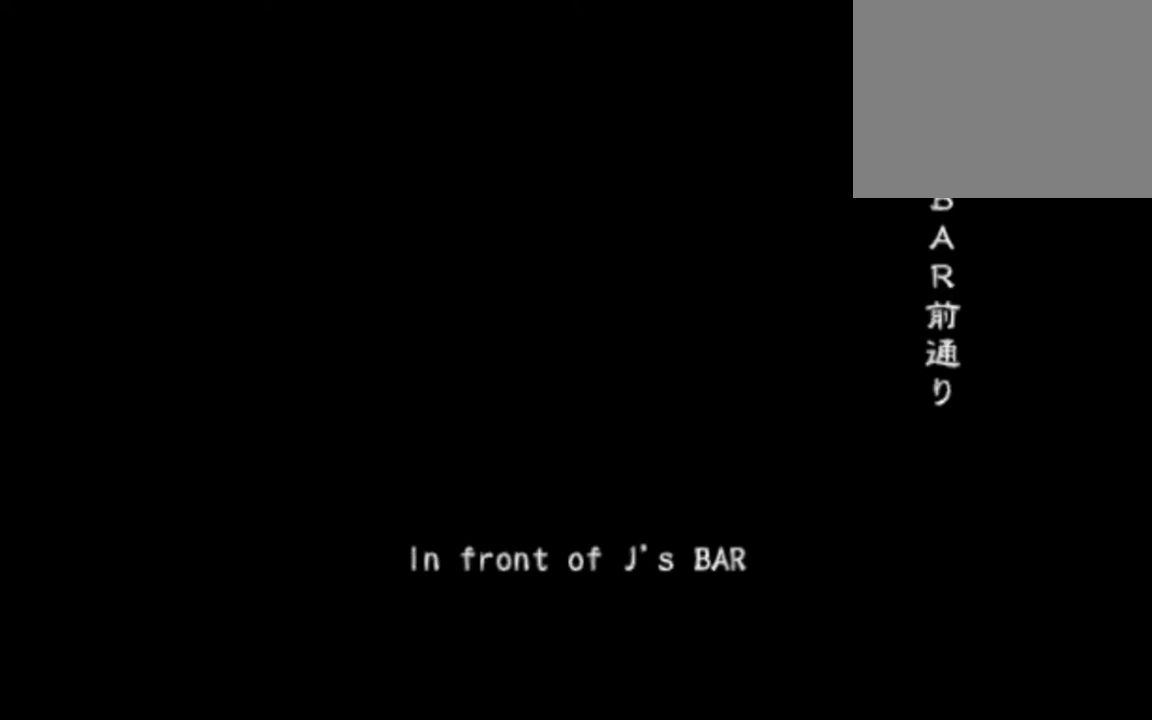
{"buttons": [], "left_stick": "center", "events": []}
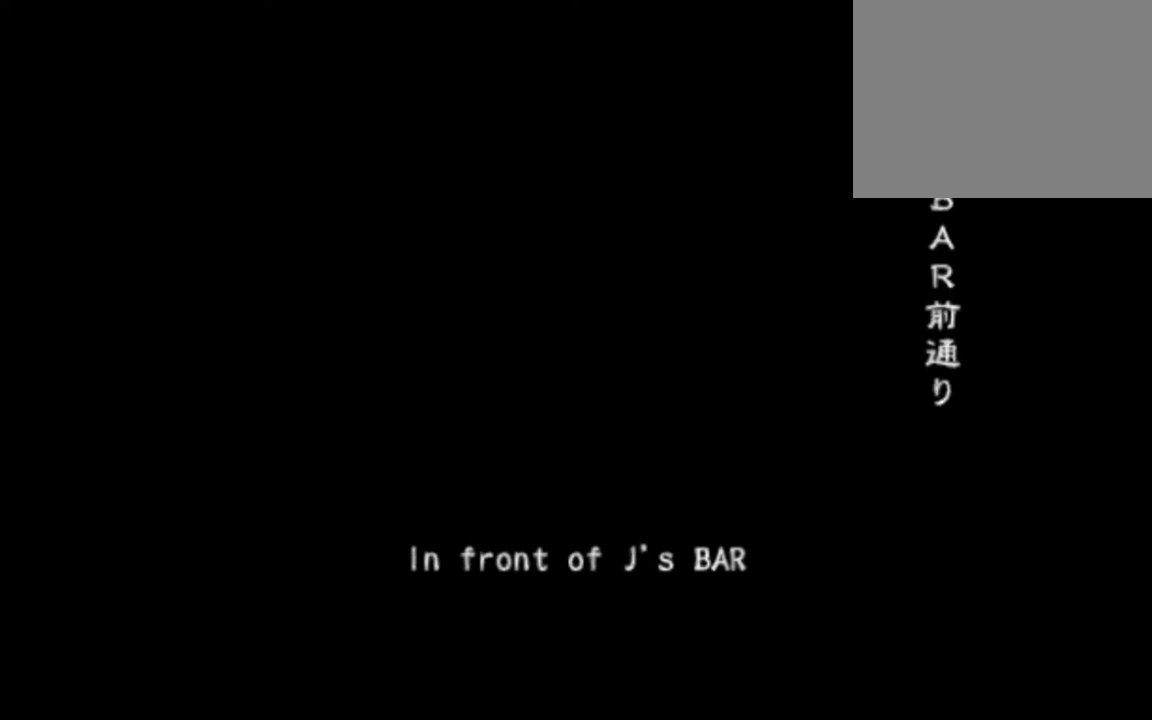
{"buttons": [], "left_stick": "center", "events": []}
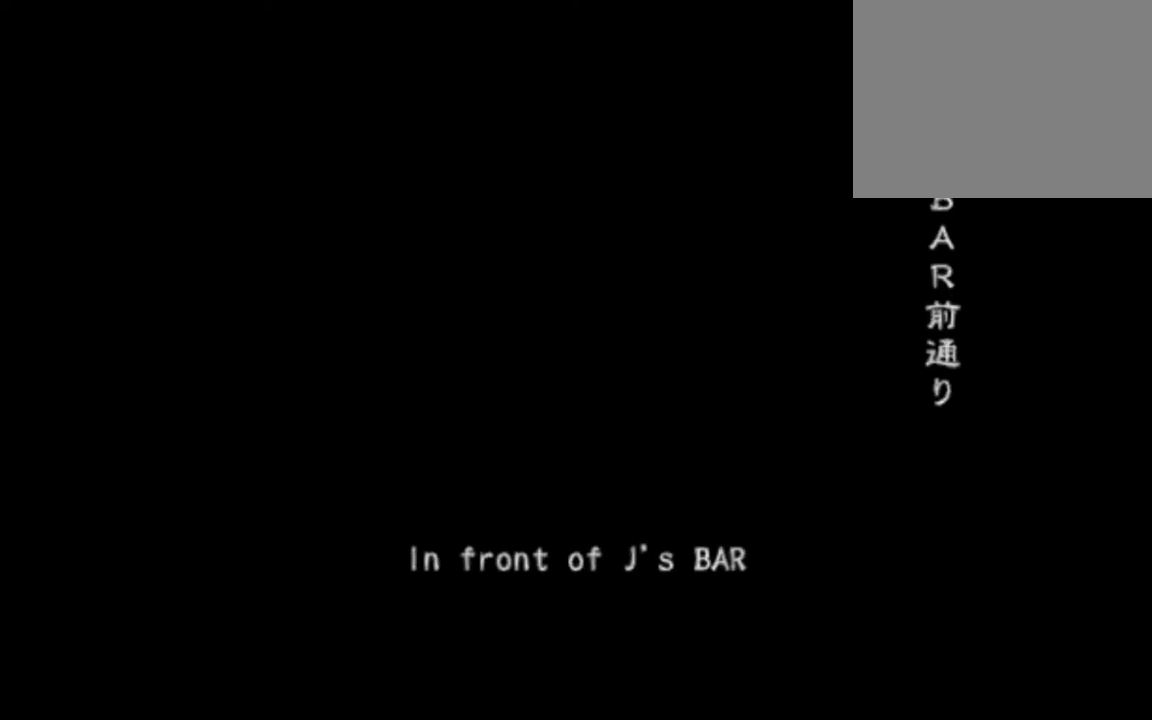
{"buttons": [], "left_stick": "center", "events": []}
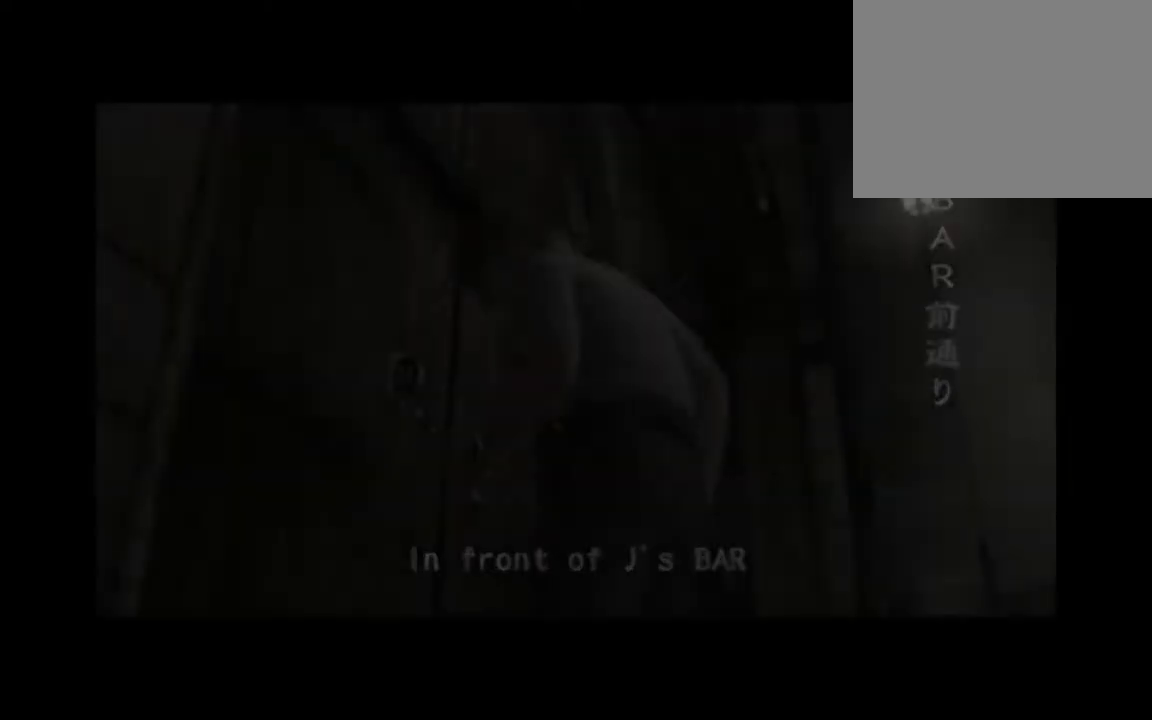
{"buttons": [], "left_stick": "center", "events": []}
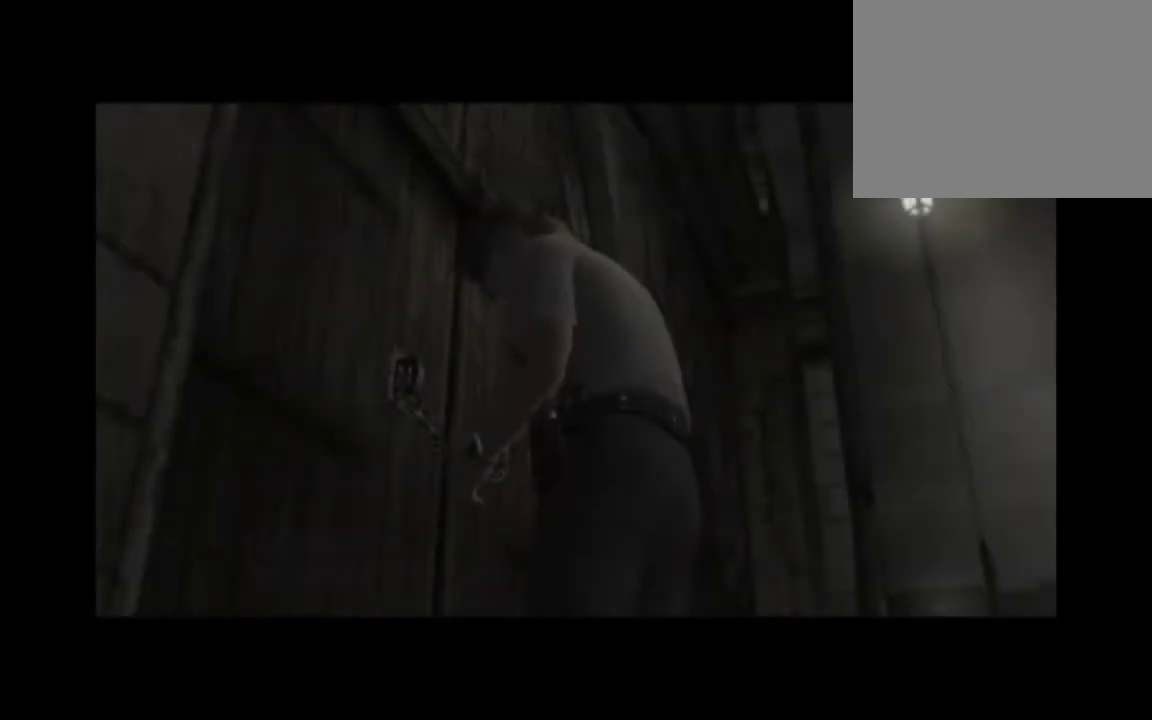
{"buttons": ["START"], "left_stick": "center", "events": [[33, "START", "down"], [167, "START", "up"], [233, "START", "down"], [367, "START", "up"], [433, "START", "down"]]}
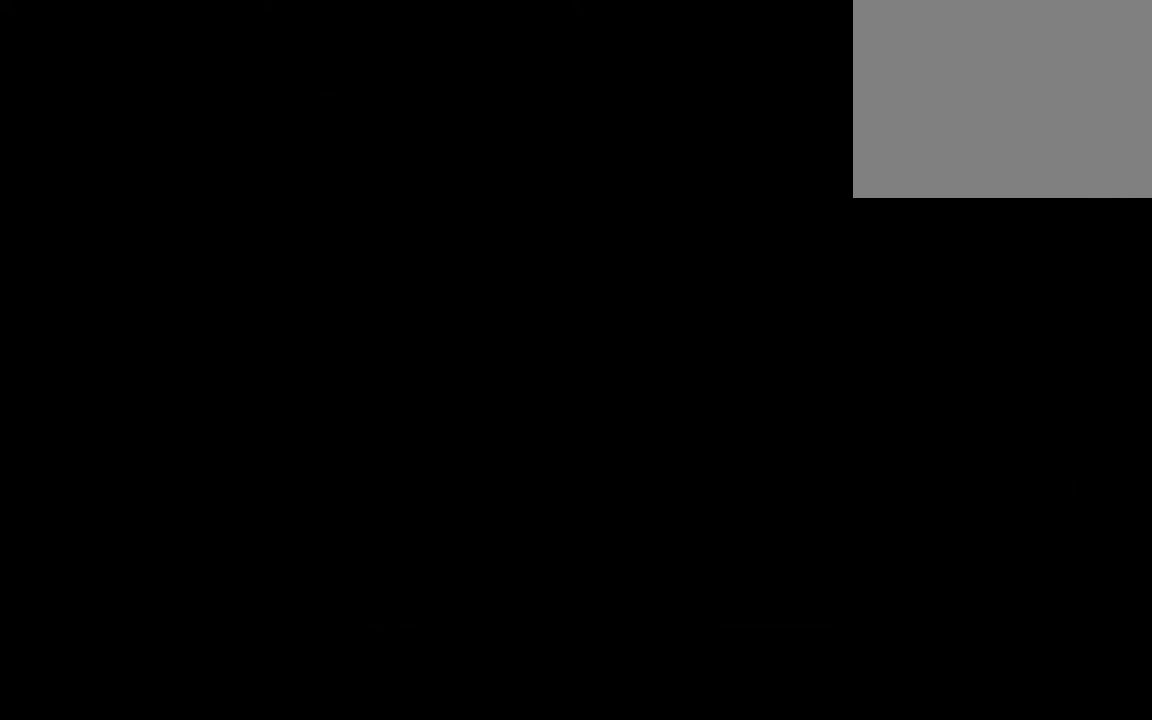
{"buttons": [], "left_stick": "center", "events": [[33, "START", "up"], [133, "START", "down"], [200, "START", "up"]]}
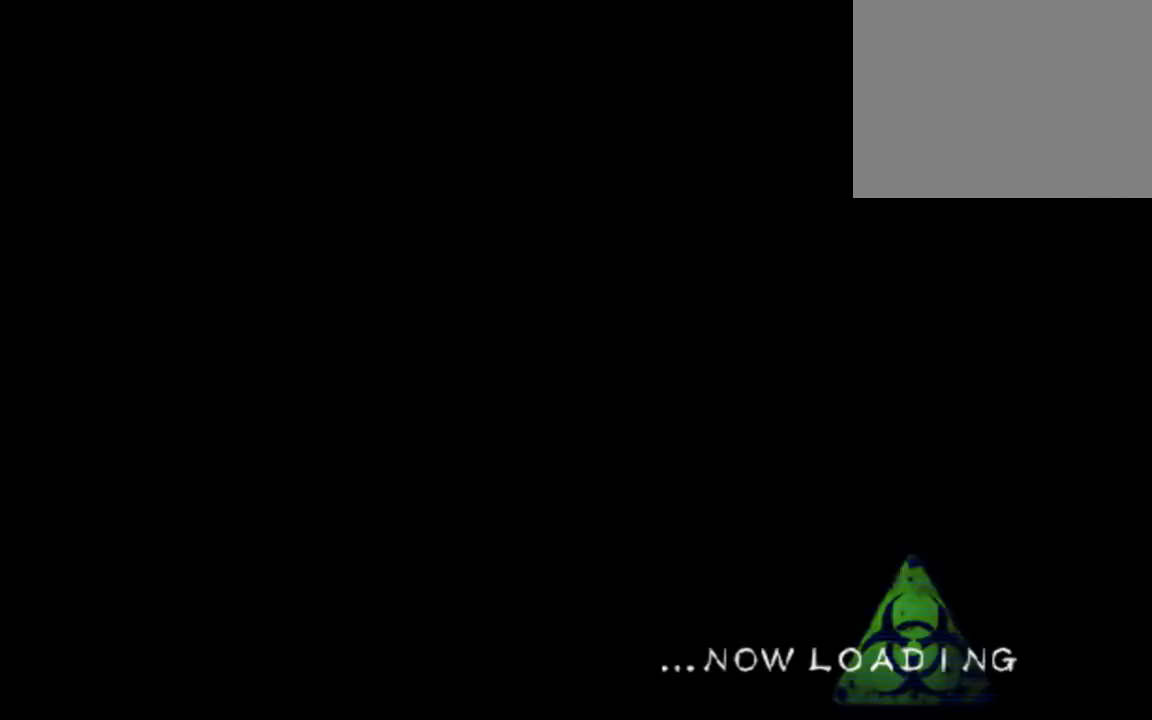
{"buttons": [], "left_stick": "center", "events": []}
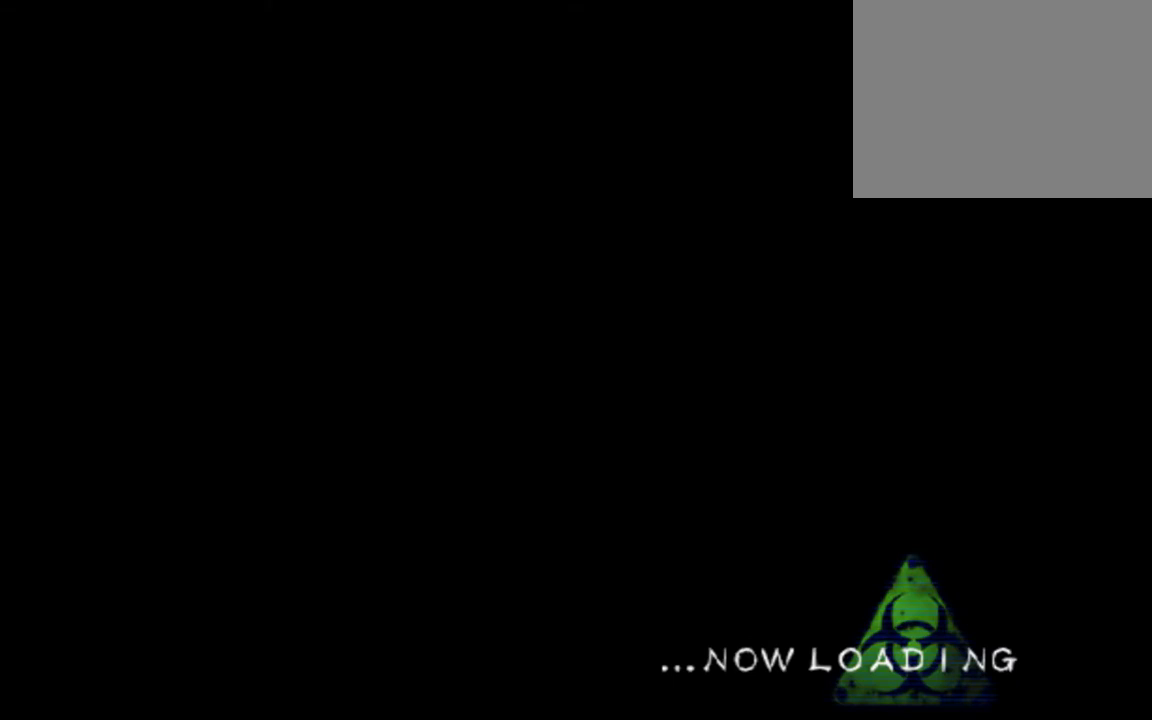
{"buttons": [], "left_stick": "center", "events": []}
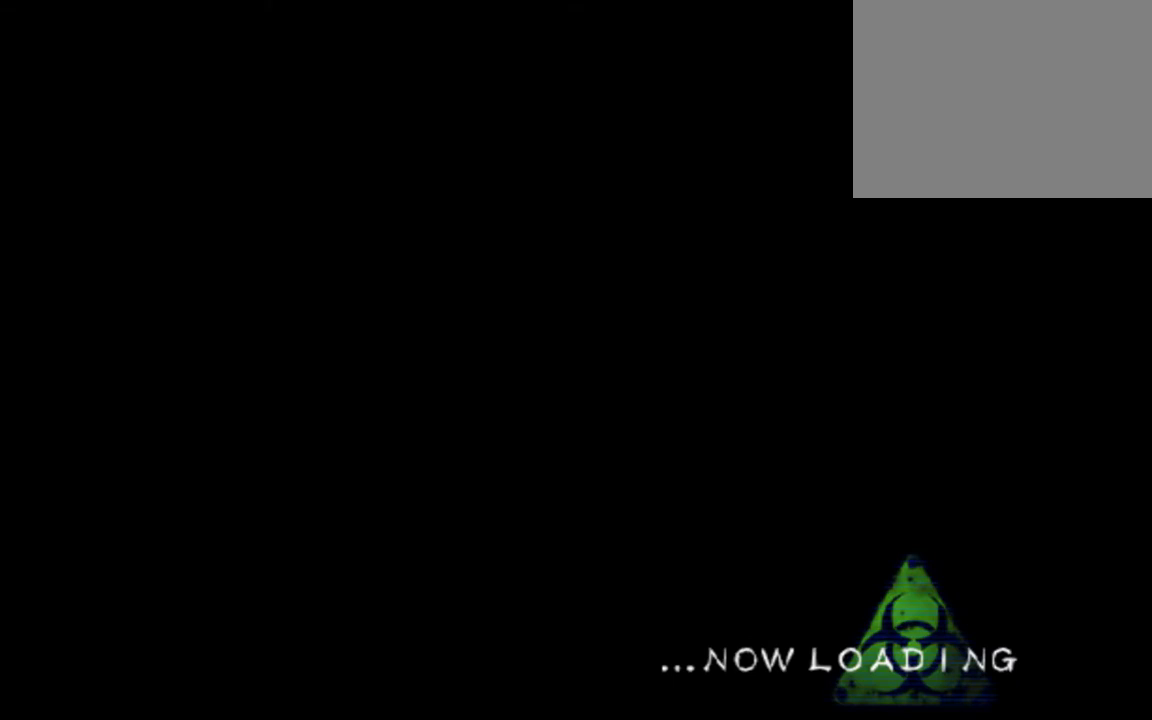
{"buttons": [], "left_stick": "center", "events": []}
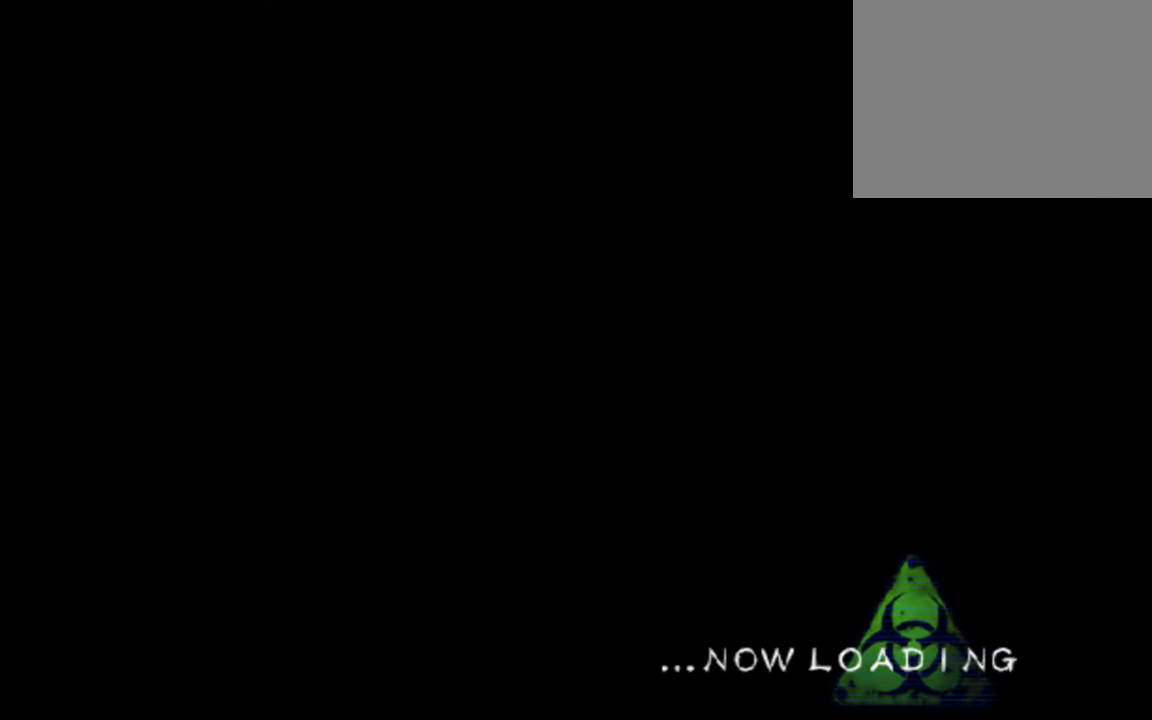
{"buttons": [], "left_stick": "center", "events": []}
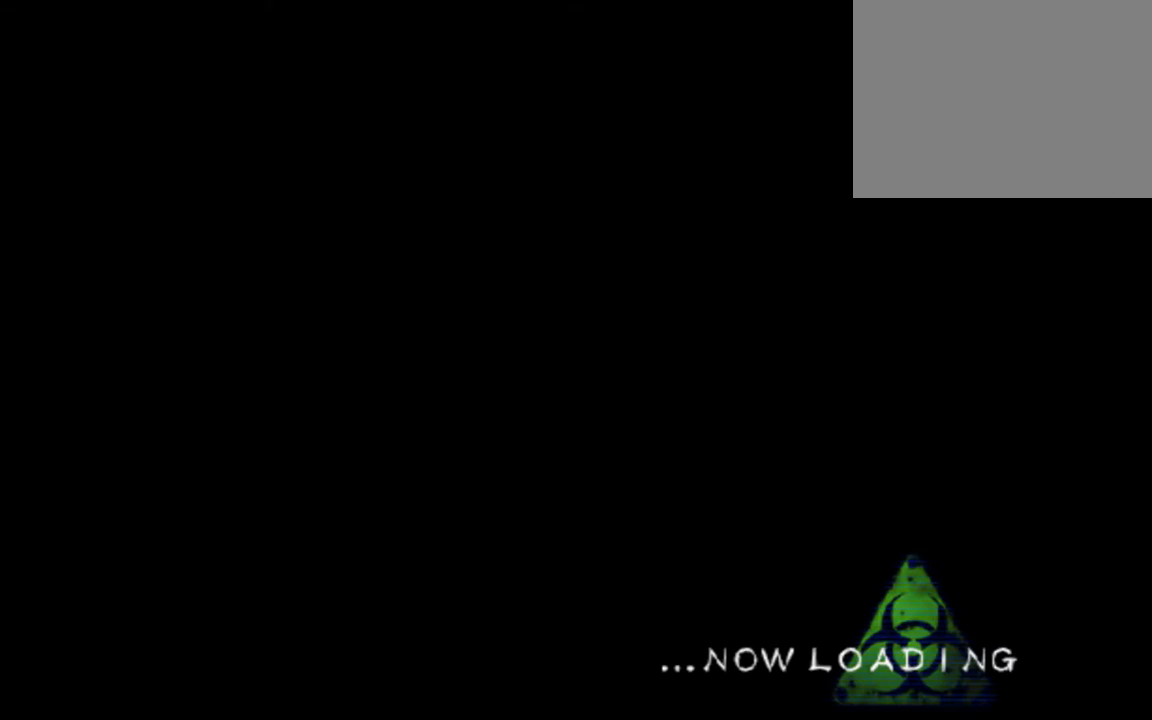
{"buttons": [], "left_stick": "center", "events": []}
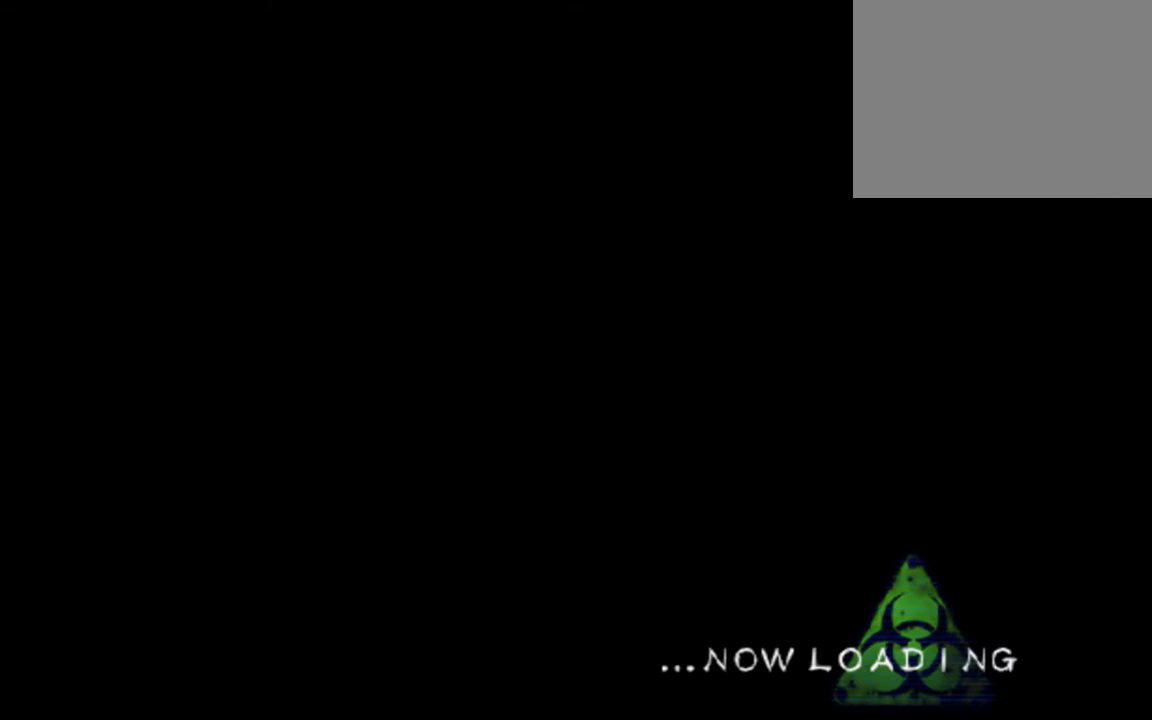
{"buttons": [], "left_stick": "center", "events": []}
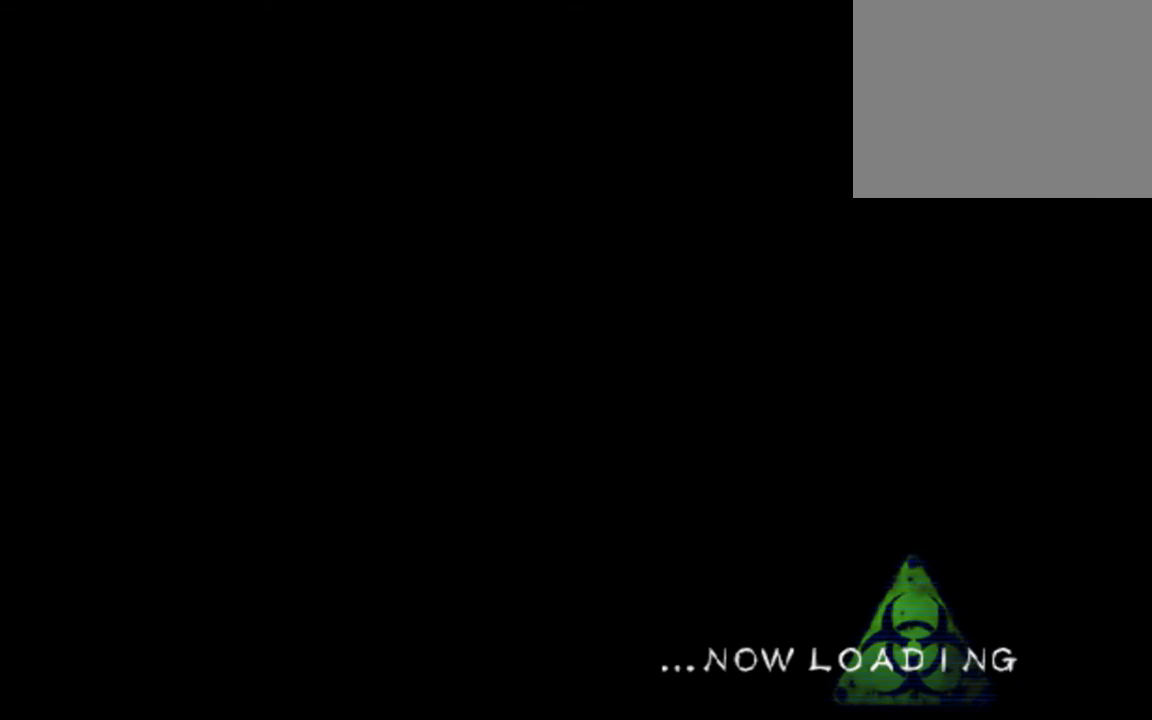
{"buttons": ["SQUARE"], "left_stick": "center", "events": [[200, "SQUARE", "down"], [333, "SQUARE", "up"], [467, "SQUARE", "down"]]}